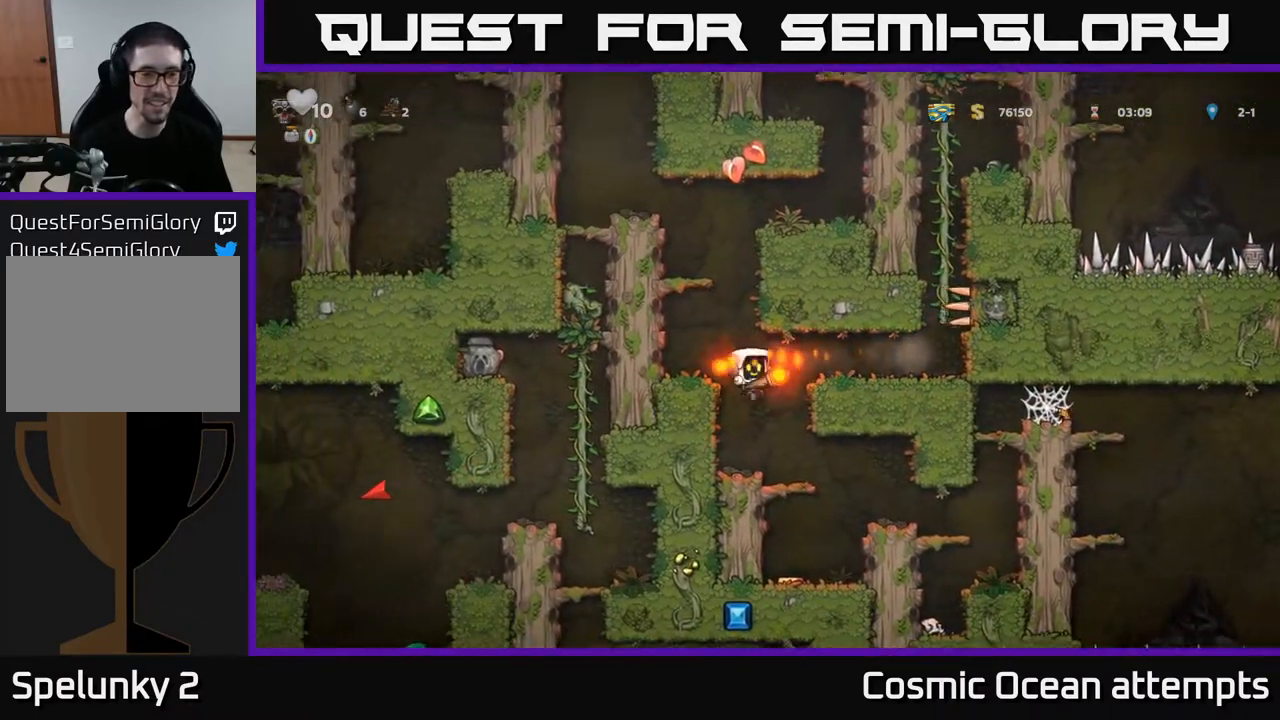
Gameplay with a controller (Xbox layout); each line is a JSON object with the inputs held at the frame after it. "events" lists button and stick changes between this image and that frame as [ms after this image, input, new state], when the widget could be followed in between.
{"buttons": ["DPAD_LEFT"], "left_stick": "center", "right_stick": "center", "events": [[33, "DPAD_RIGHT", "up"], [283, "DPAD_LEFT", "down"], [333, "A", "down"], [500, "A", "up"]]}
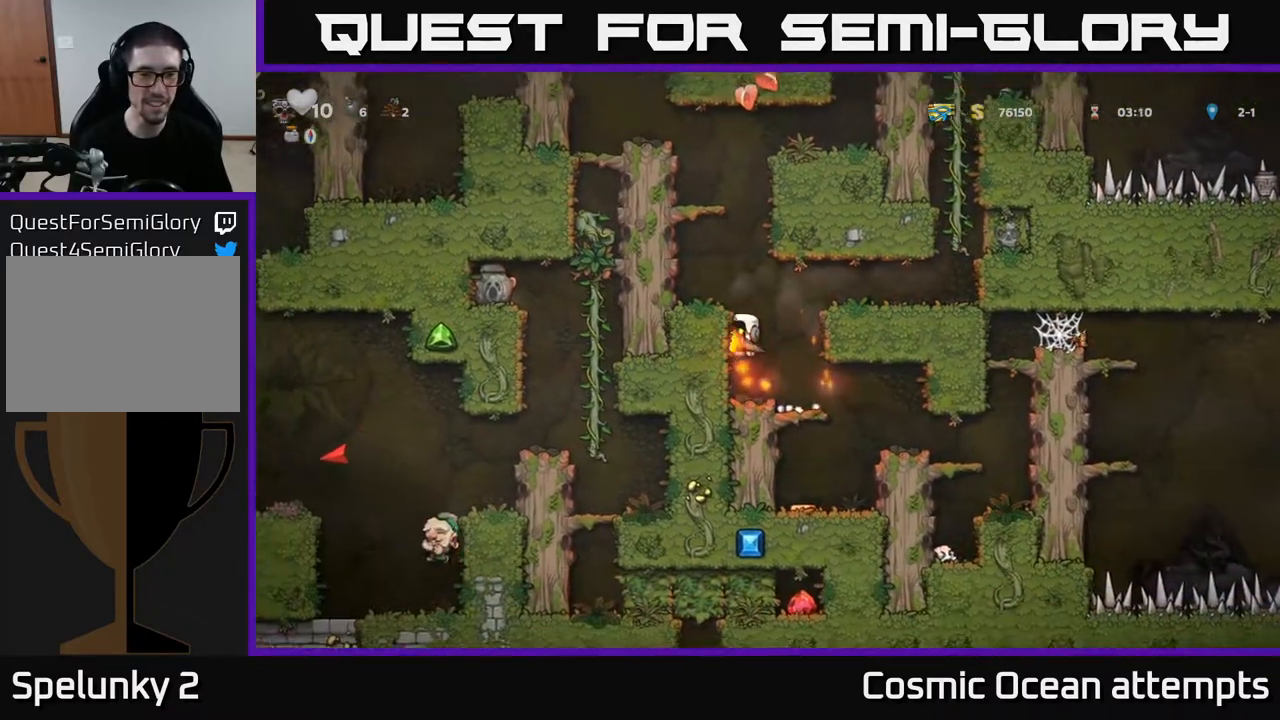
{"buttons": ["A", "DPAD_LEFT"], "left_stick": "center", "right_stick": "center", "events": [[150, "A", "down"], [300, "A", "up"], [450, "A", "down"]]}
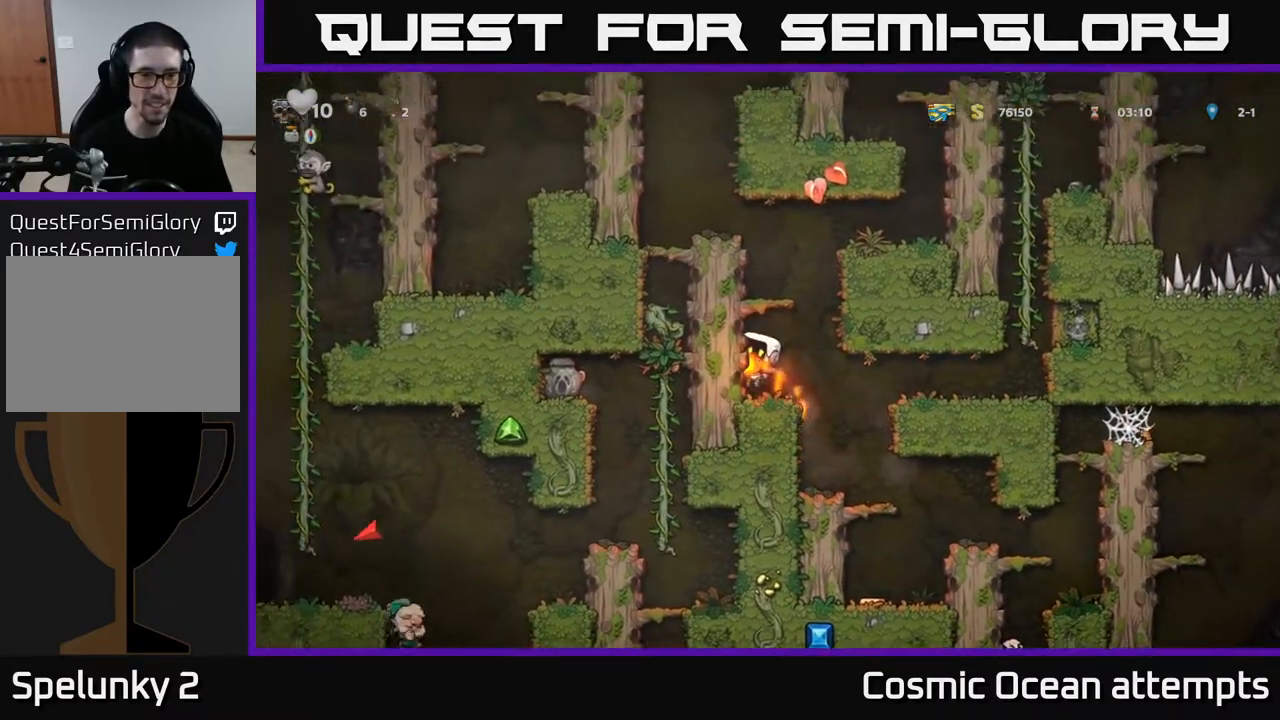
{"buttons": ["DPAD_LEFT"], "left_stick": "center", "right_stick": "center", "events": [[117, "A", "up"], [217, "A", "down"], [383, "A", "up"]]}
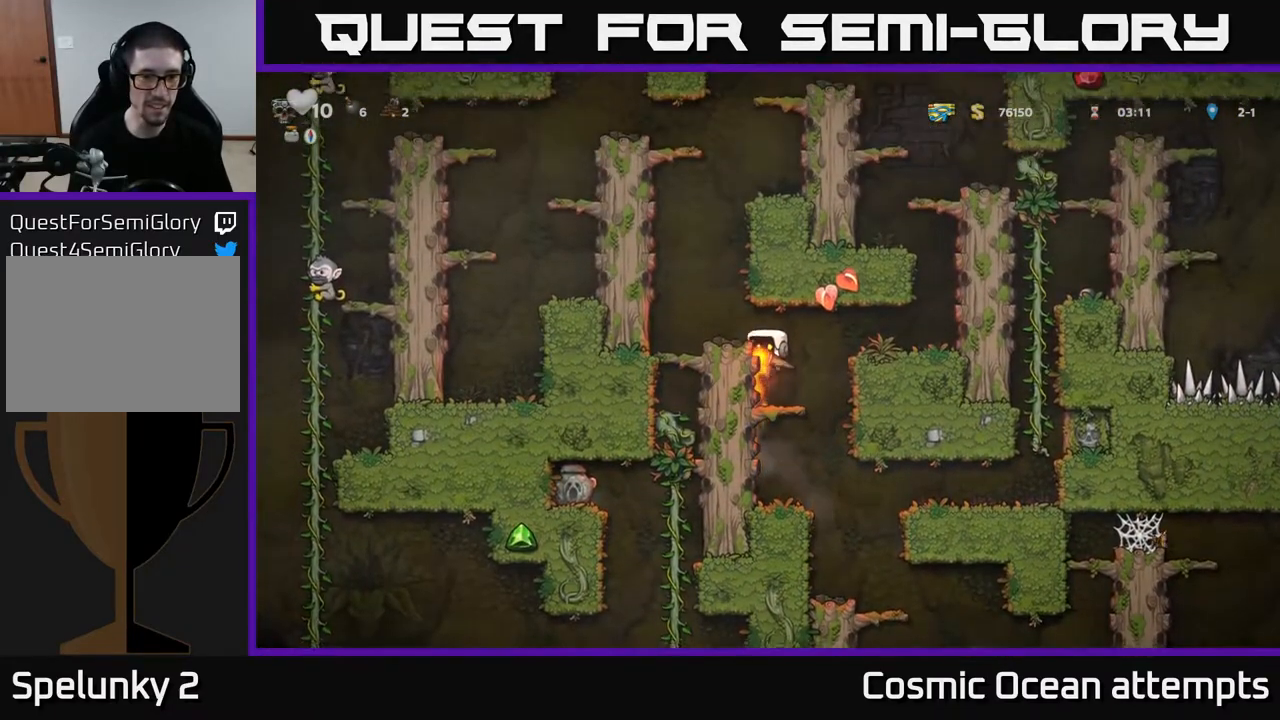
{"buttons": ["DPAD_DOWN"], "left_stick": "center", "right_stick": "center", "events": [[17, "A", "down"], [183, "A", "up"], [300, "DPAD_LEFT", "up"], [467, "DPAD_DOWN", "down"]]}
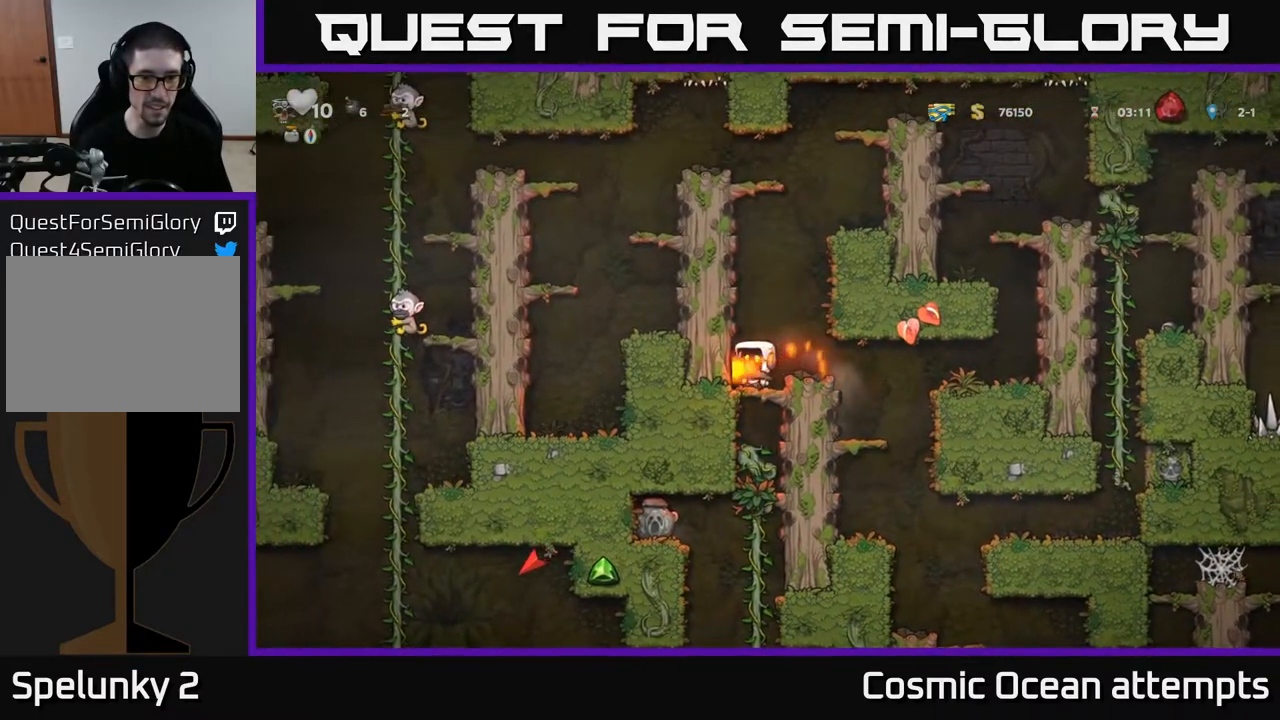
{"buttons": [], "left_stick": "center", "right_stick": "center", "events": [[150, "A", "down"], [267, "A", "up"], [367, "DPAD_DOWN", "up"]]}
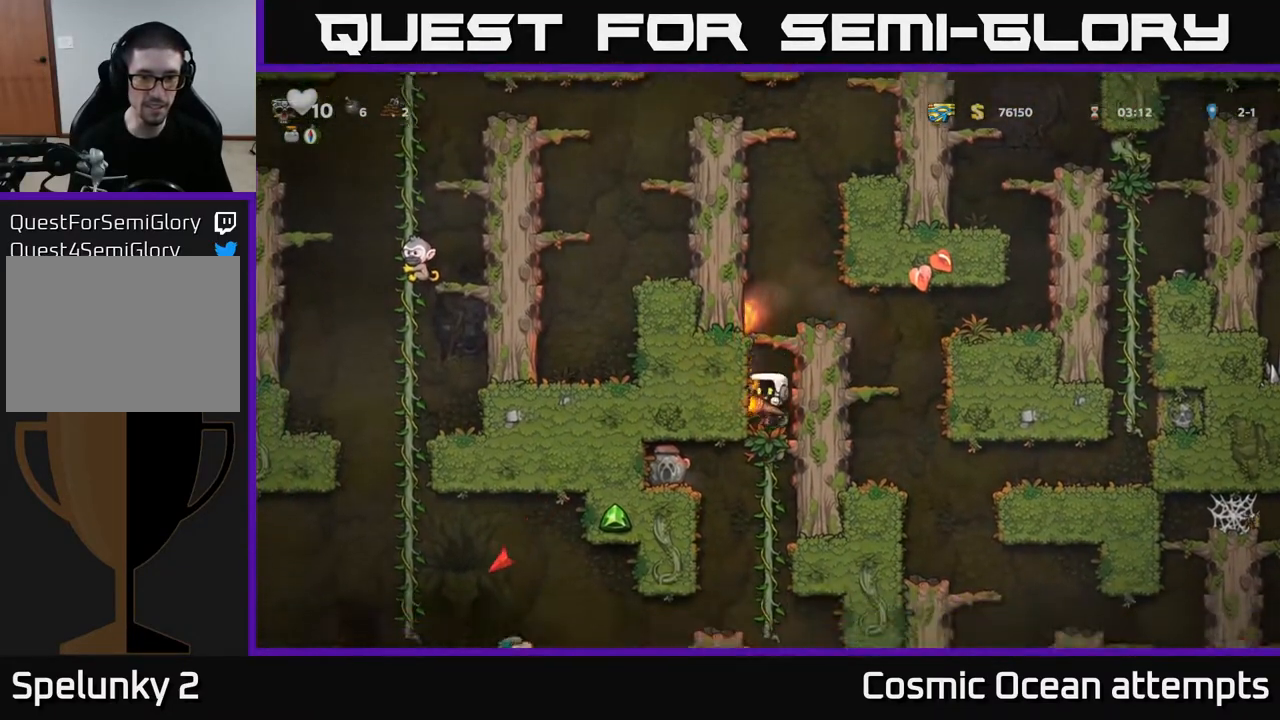
{"buttons": ["DPAD_DOWN"], "left_stick": "center", "right_stick": "center", "events": [[183, "DPAD_UP", "down"], [283, "DPAD_UP", "up"], [400, "DPAD_DOWN", "down"]]}
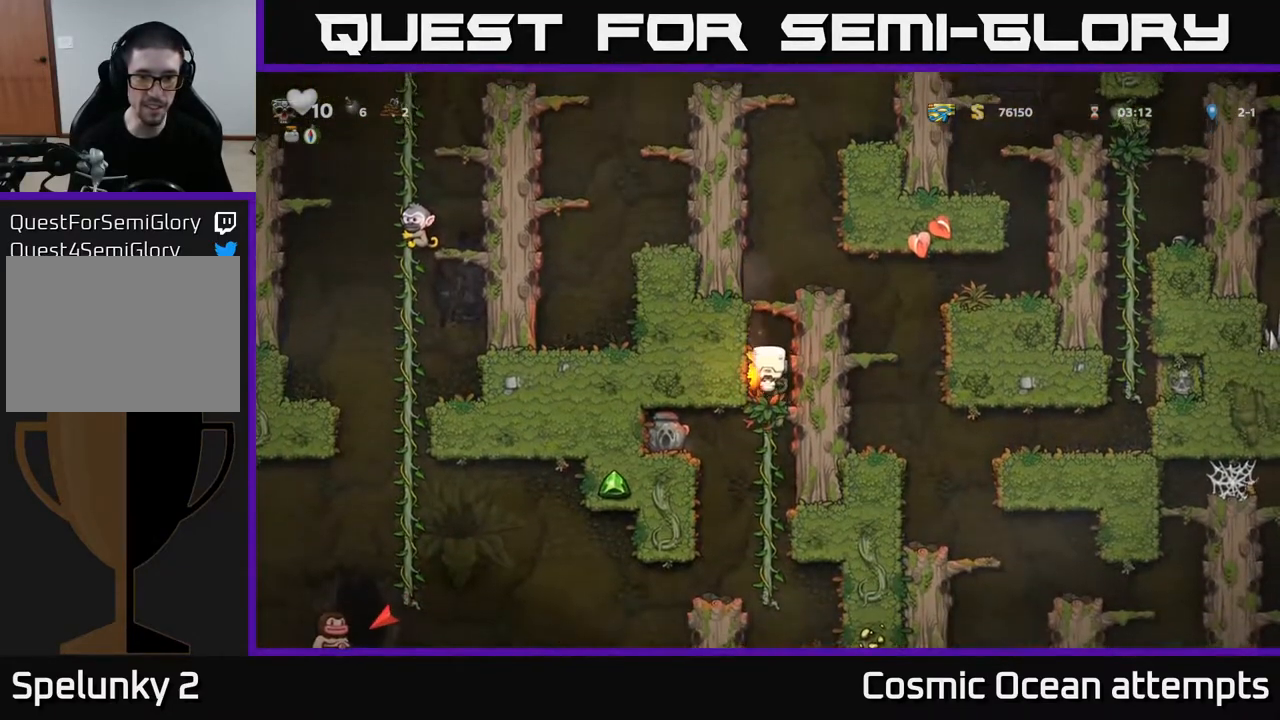
{"buttons": ["DPAD_LEFT"], "left_stick": "center", "right_stick": "center", "events": [[483, "DPAD_DOWN", "up"], [500, "DPAD_LEFT", "down"]]}
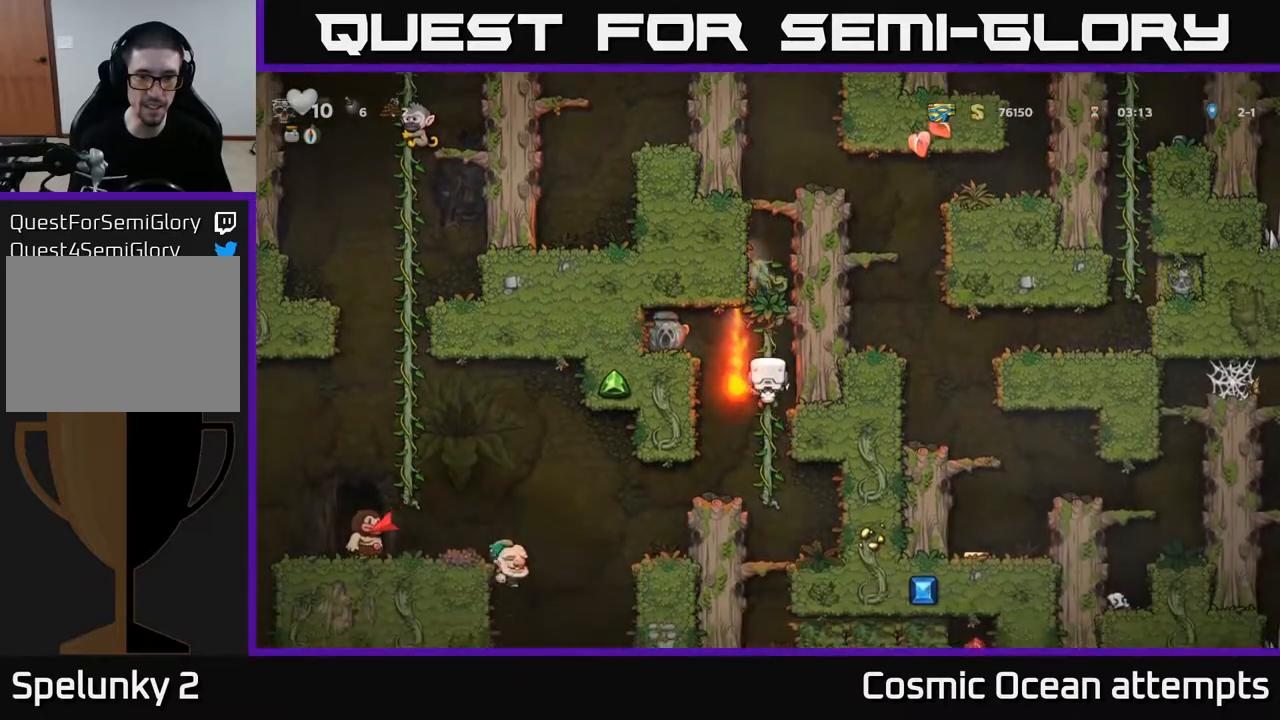
{"buttons": [], "left_stick": "center", "right_stick": "center", "events": [[17, "A", "down"], [233, "A", "up"], [300, "DPAD_LEFT", "up"]]}
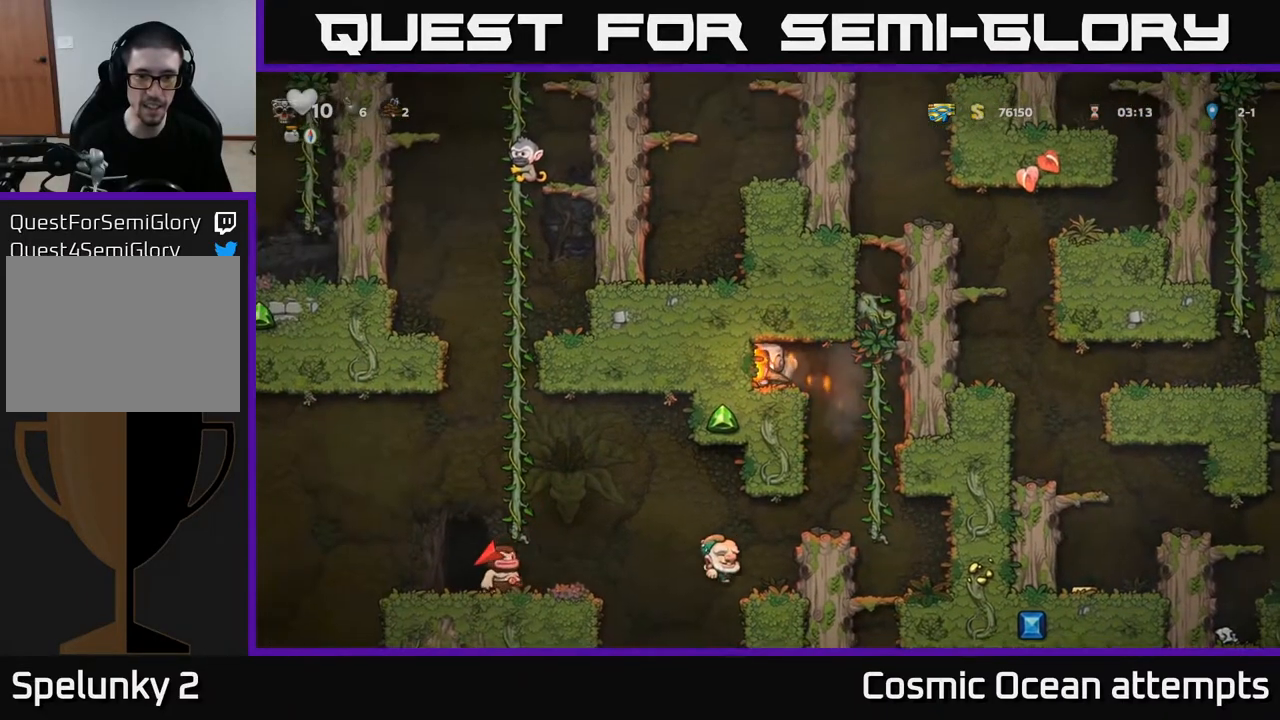
{"buttons": [], "left_stick": "center", "right_stick": "center", "events": [[67, "DPAD_RIGHT", "down"], [167, "DPAD_RIGHT", "up"], [183, "DPAD_LEFT", "down"], [200, "X", "down"], [233, "DPAD_LEFT", "up"], [300, "X", "up"]]}
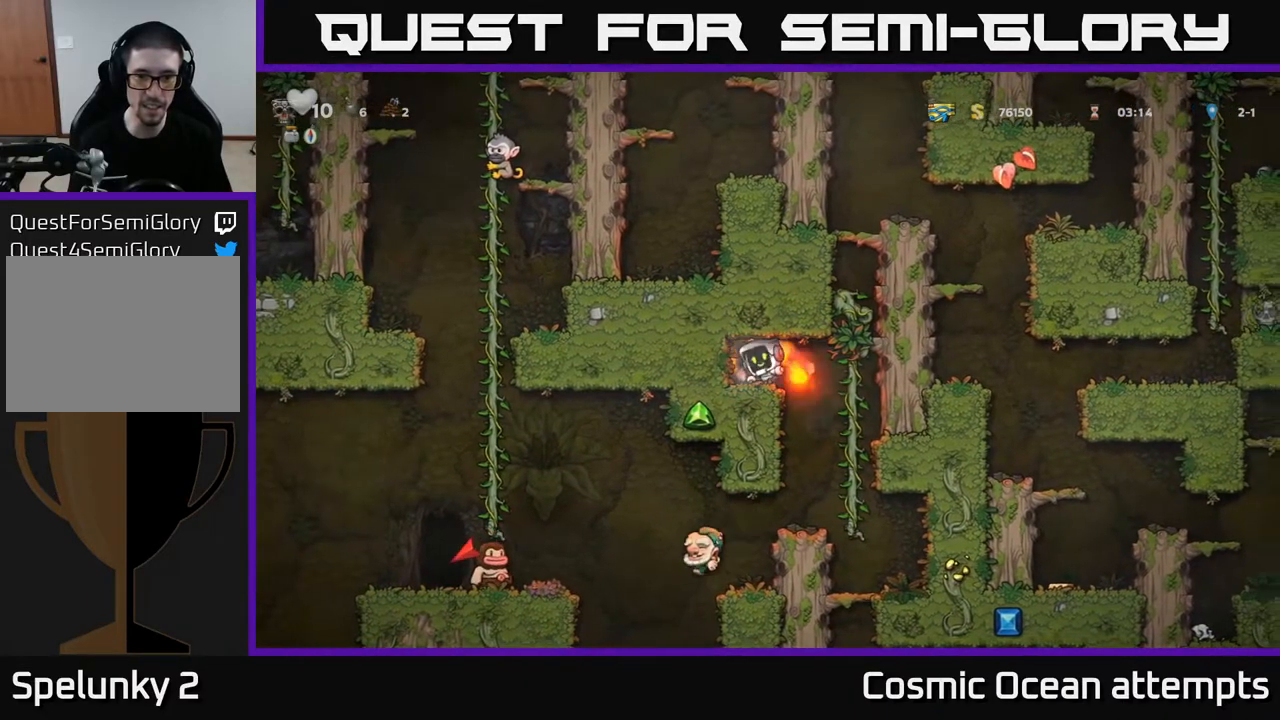
{"buttons": ["DPAD_RIGHT"], "left_stick": "center", "right_stick": "center", "events": [[83, "DPAD_LEFT", "down"], [200, "DPAD_LEFT", "up"], [417, "DPAD_RIGHT", "down"]]}
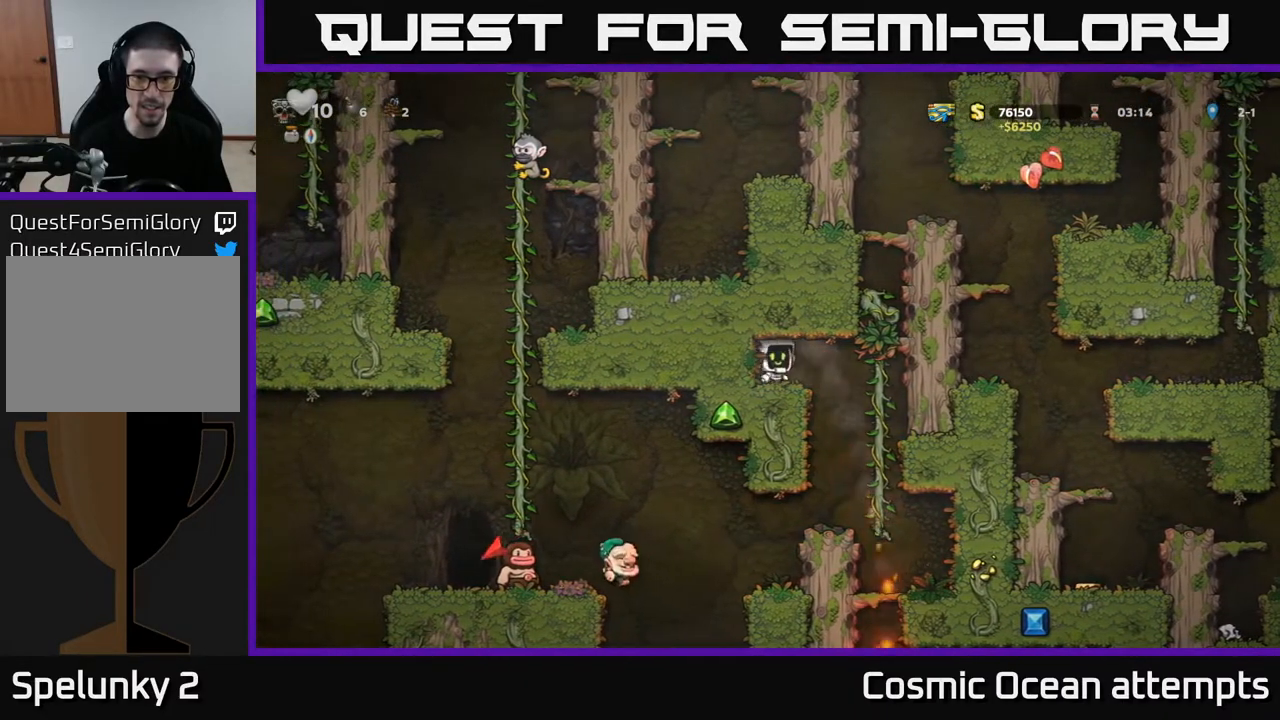
{"buttons": ["A", "DPAD_DOWN"], "left_stick": "center", "right_stick": "center", "events": [[233, "DPAD_RIGHT", "up"], [367, "DPAD_DOWN", "down"], [433, "A", "down"]]}
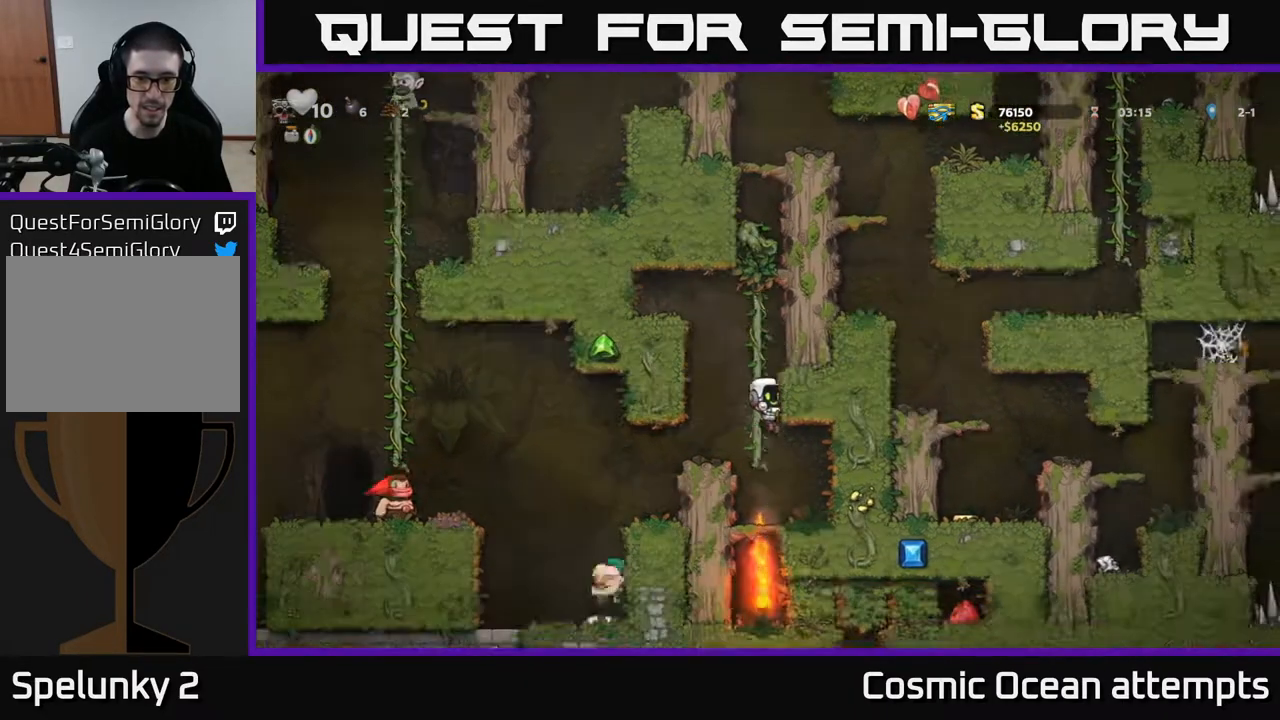
{"buttons": ["DPAD_DOWN"], "left_stick": "center", "right_stick": "center", "events": [[33, "A", "up"], [300, "A", "down"], [383, "DPAD_LEFT", "down"], [400, "A", "up"], [417, "DPAD_DOWN", "up"], [467, "DPAD_DOWN", "down"], [500, "DPAD_LEFT", "up"]]}
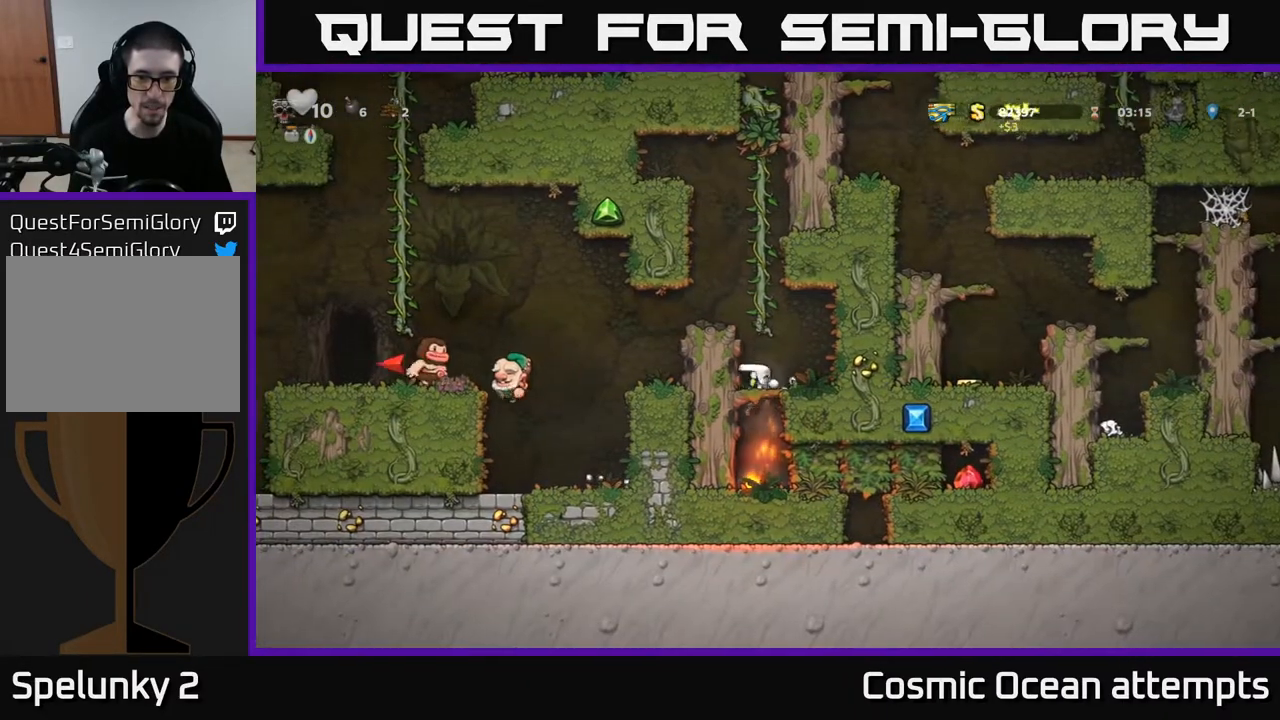
{"buttons": ["X", "DPAD_DOWN"], "left_stick": "center", "right_stick": "center", "events": [[417, "X", "down"]]}
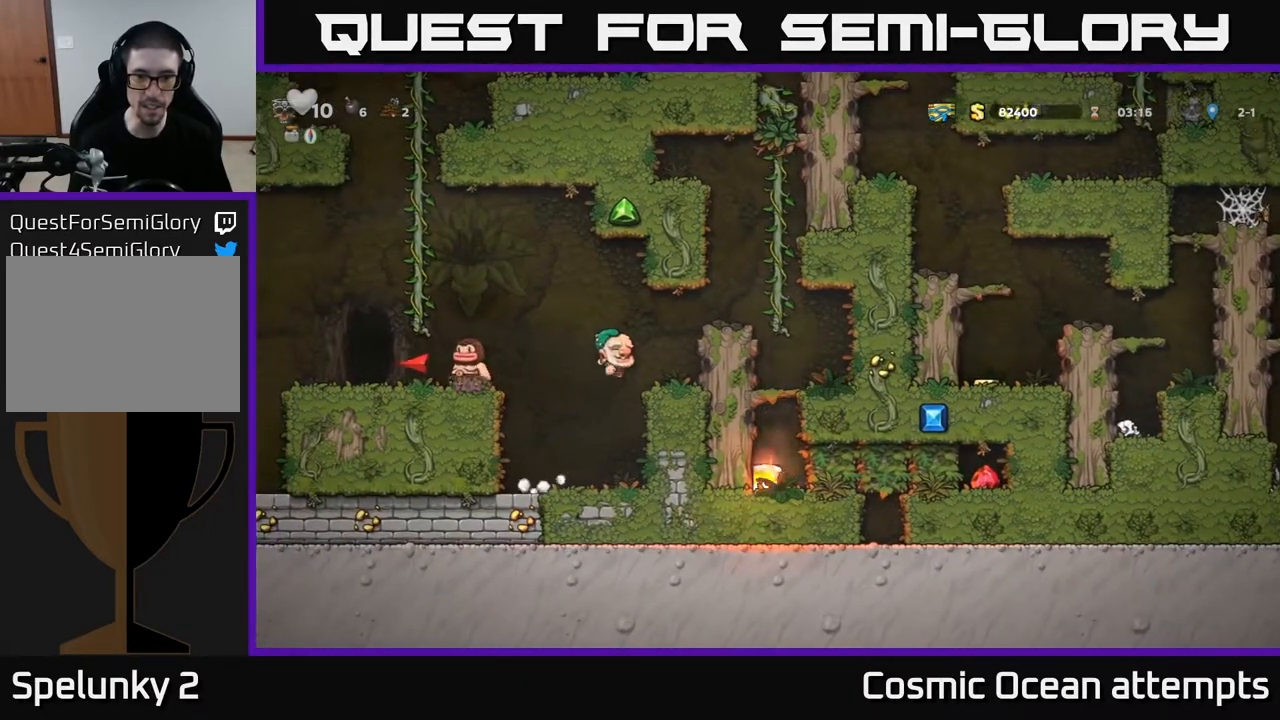
{"buttons": ["DPAD_LEFT"], "left_stick": "center", "right_stick": "center", "events": [[33, "X", "up"], [83, "DPAD_DOWN", "up"], [83, "DPAD_RIGHT", "down"], [117, "A", "down"], [167, "A", "up"], [217, "DPAD_RIGHT", "up"], [267, "A", "down"], [267, "DPAD_LEFT", "down"], [400, "A", "up"]]}
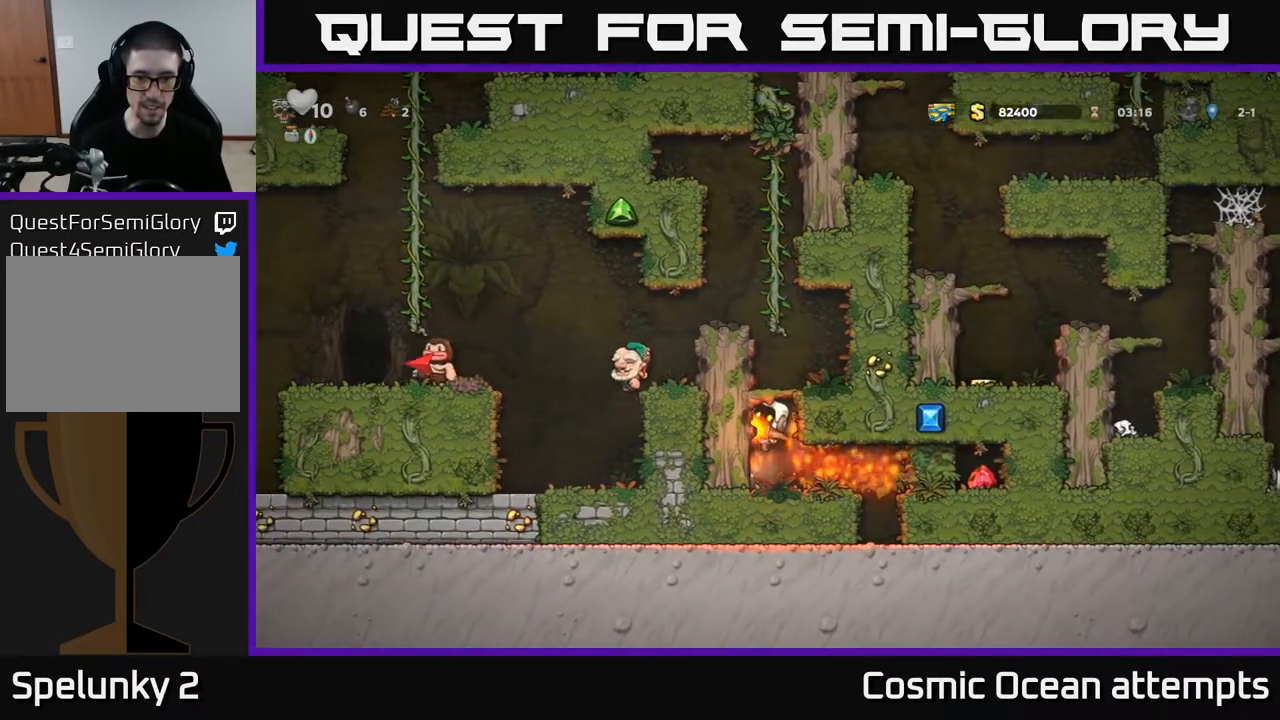
{"buttons": ["A", "DPAD_LEFT"], "left_stick": "center", "right_stick": "center", "events": [[167, "A", "down"], [350, "A", "up"], [467, "A", "down"]]}
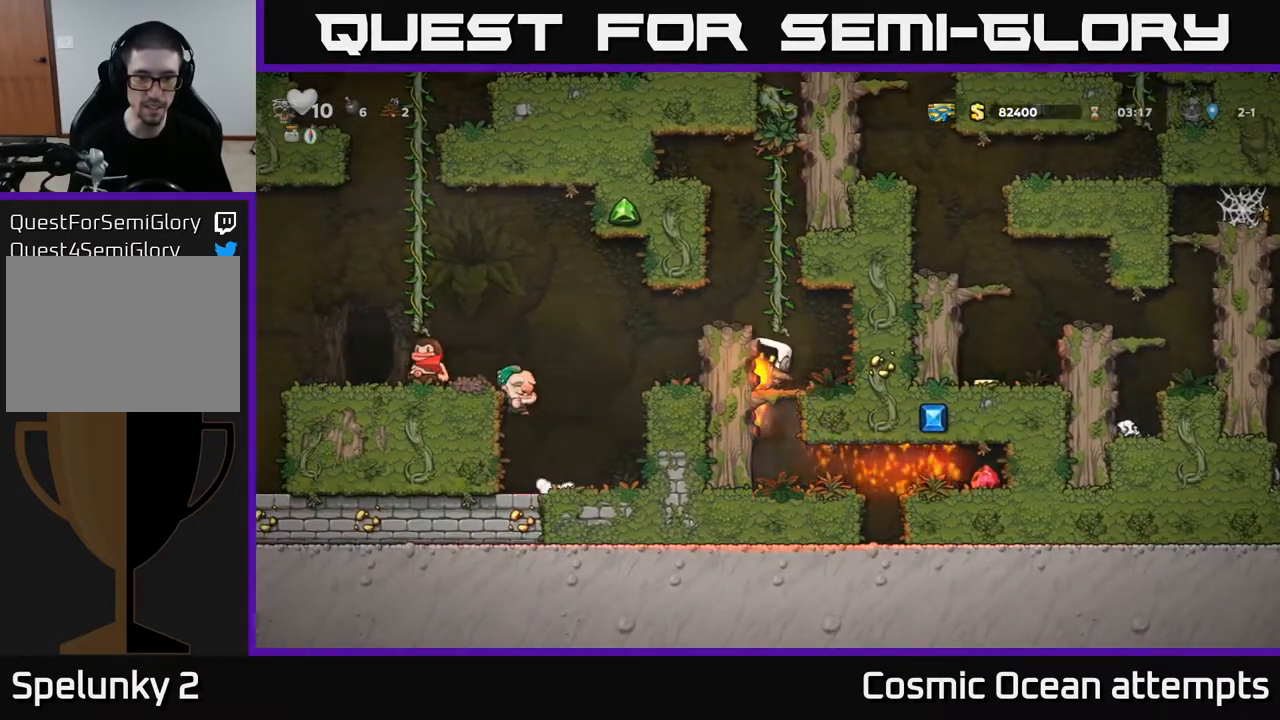
{"buttons": [], "left_stick": "center", "right_stick": "center", "events": [[117, "A", "up"], [250, "A", "down"], [333, "DPAD_LEFT", "up"], [350, "A", "up"]]}
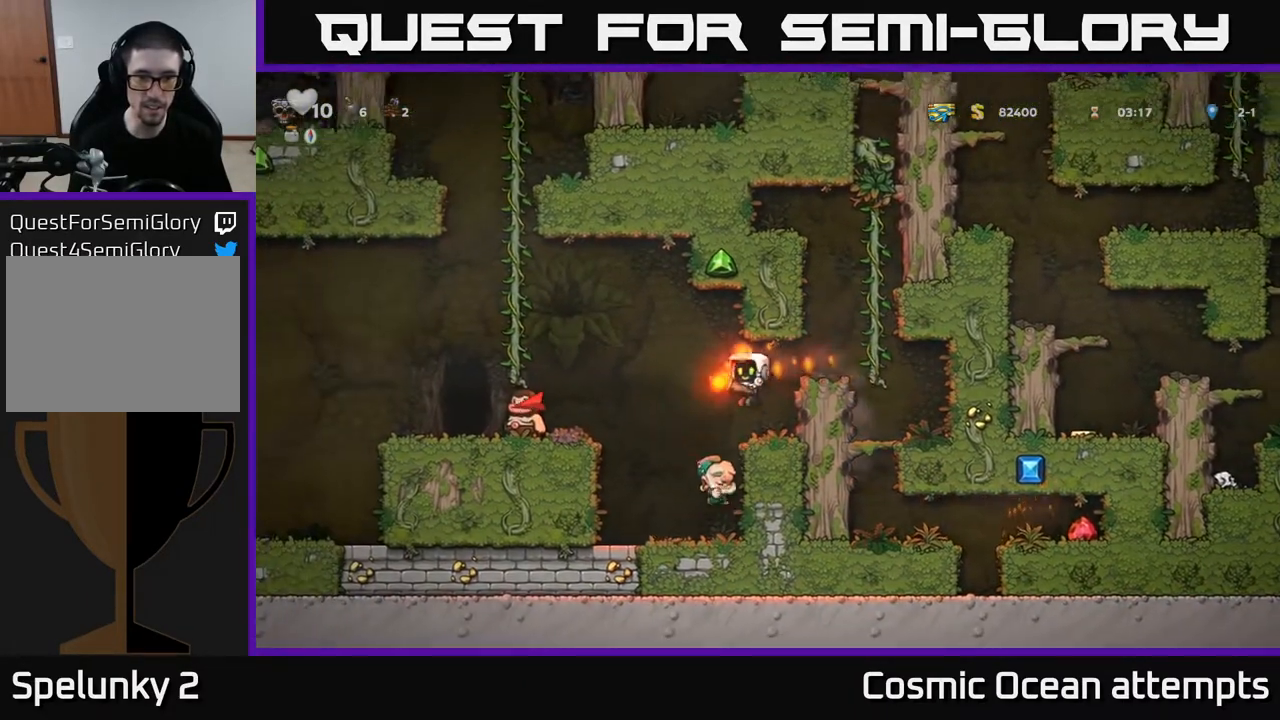
{"buttons": ["A"], "left_stick": "center", "right_stick": "center", "events": [[150, "DPAD_RIGHT", "down"], [233, "DPAD_RIGHT", "up"], [400, "DPAD_LEFT", "down"], [450, "DPAD_LEFT", "up"], [483, "A", "down"]]}
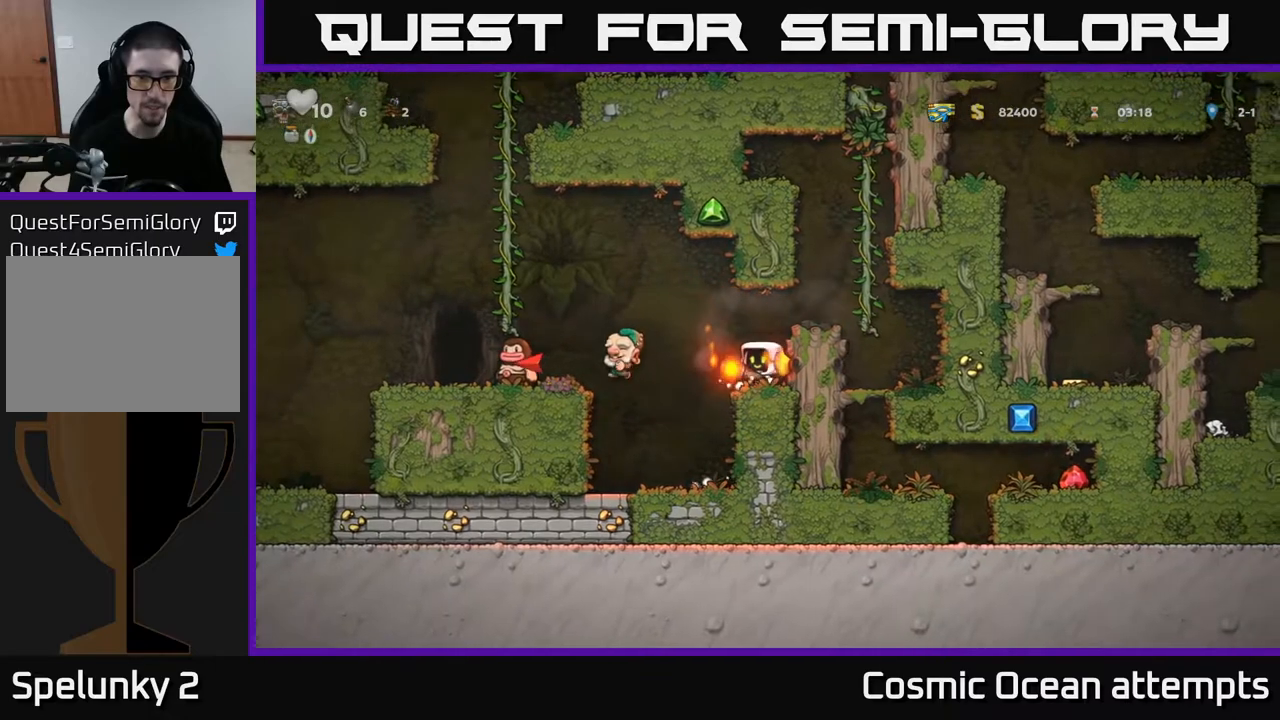
{"buttons": [], "left_stick": "center", "right_stick": "center", "events": [[67, "A", "up"], [117, "DPAD_DOWN", "down"], [183, "X", "down"], [250, "X", "up"], [350, "DPAD_DOWN", "up"]]}
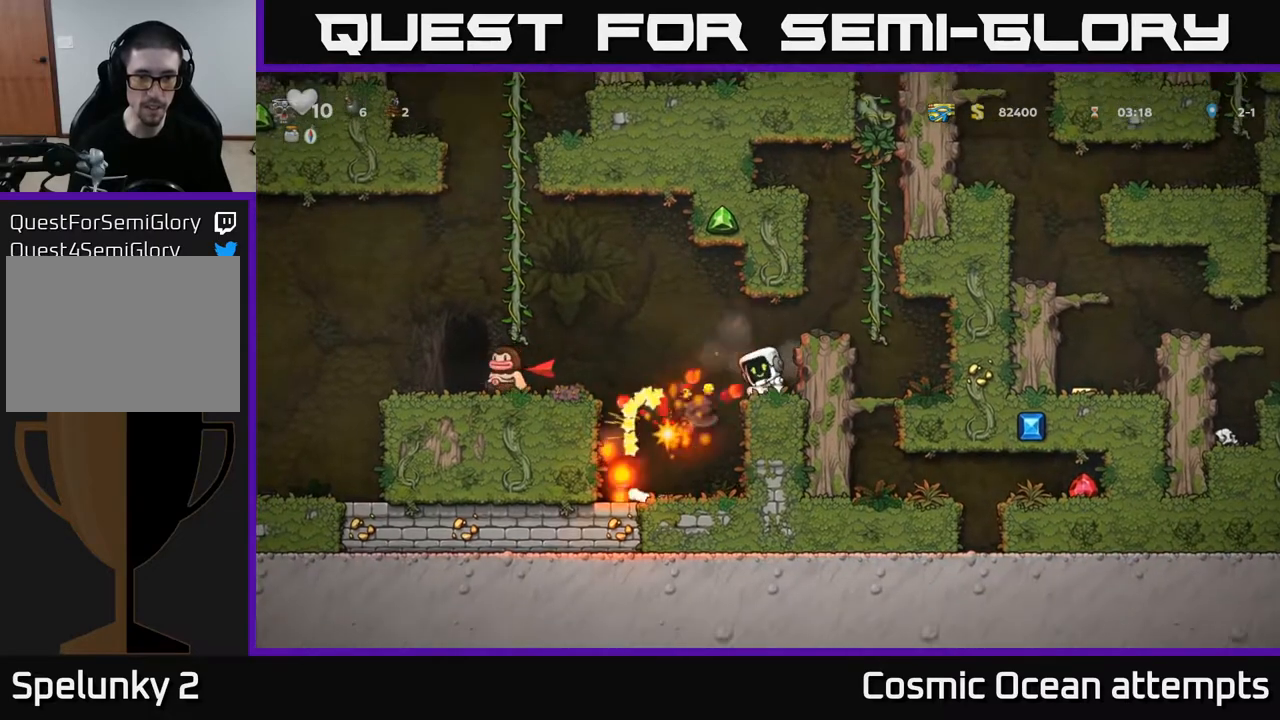
{"buttons": [], "left_stick": "center", "right_stick": "center", "events": []}
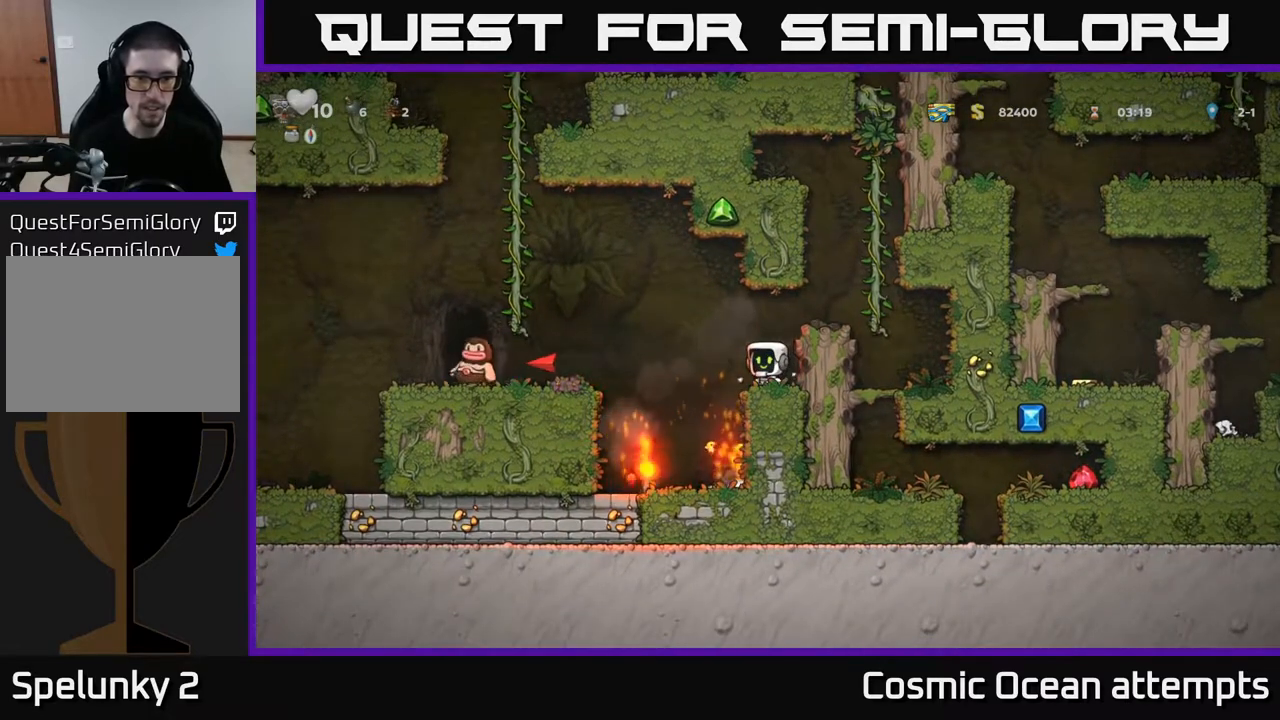
{"buttons": ["DPAD_LEFT"], "left_stick": "center", "right_stick": "center", "events": [[50, "DPAD_LEFT", "down"], [217, "DPAD_LEFT", "up"], [500, "DPAD_LEFT", "down"]]}
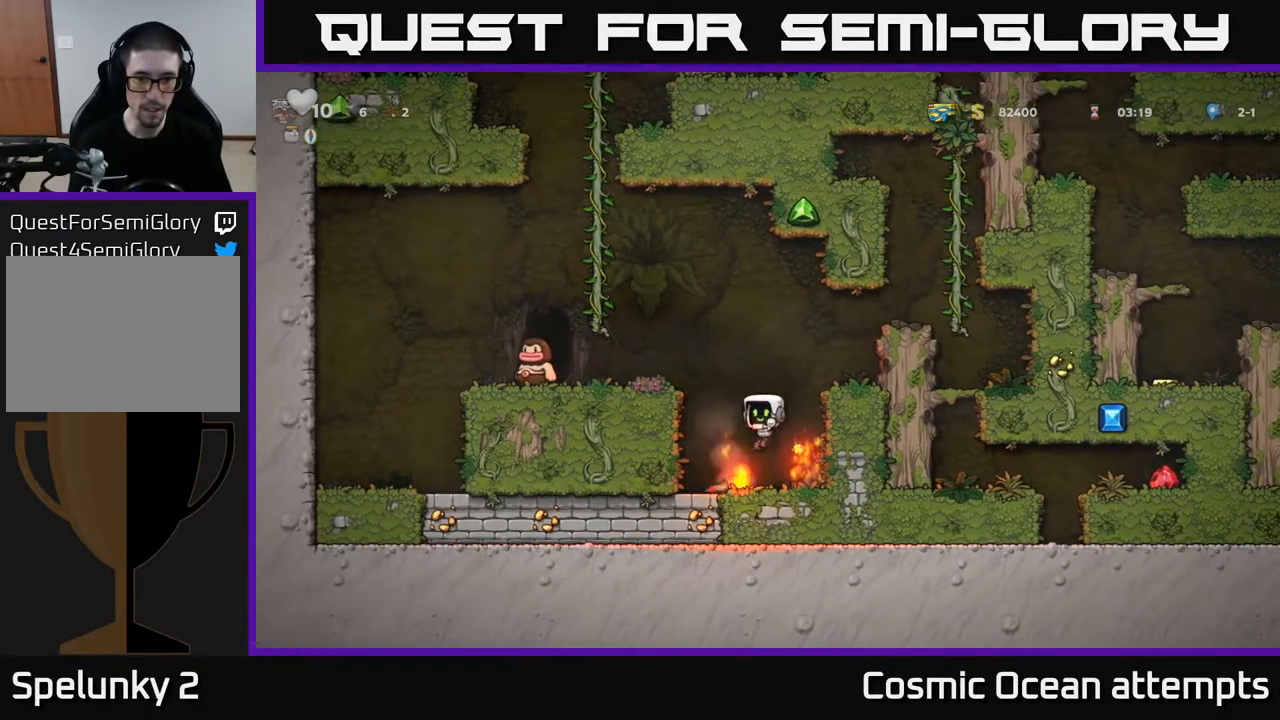
{"buttons": [], "left_stick": "center", "right_stick": "center", "events": [[33, "DPAD_DOWN", "down"], [183, "DPAD_DOWN", "up"], [217, "DPAD_DOWN", "down"], [250, "DPAD_LEFT", "up"], [283, "DPAD_RIGHT", "down"], [300, "X", "down"], [383, "X", "up"], [467, "DPAD_DOWN", "up"], [467, "DPAD_RIGHT", "up"]]}
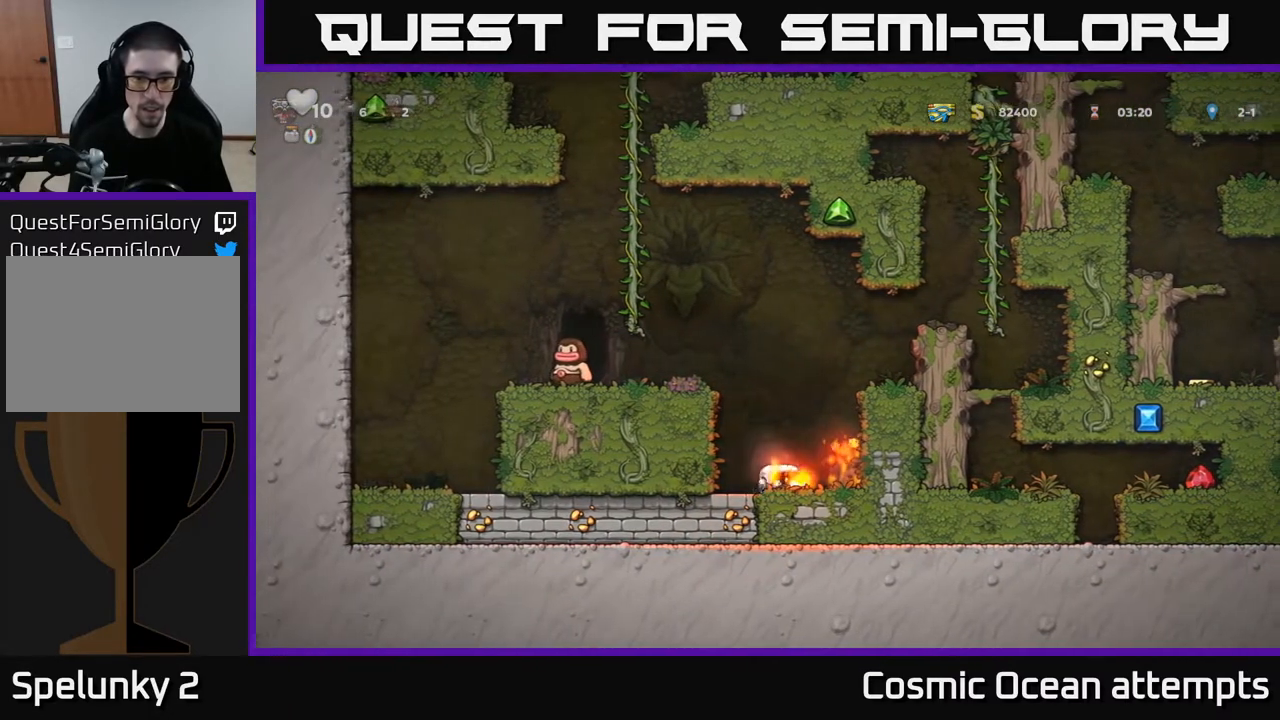
{"buttons": ["DPAD_LEFT"], "left_stick": "center", "right_stick": "center", "events": [[67, "DPAD_RIGHT", "down"], [83, "DPAD_RIGHT", "up"], [117, "X", "down"], [183, "X", "up"], [217, "DPAD_LEFT", "down"]]}
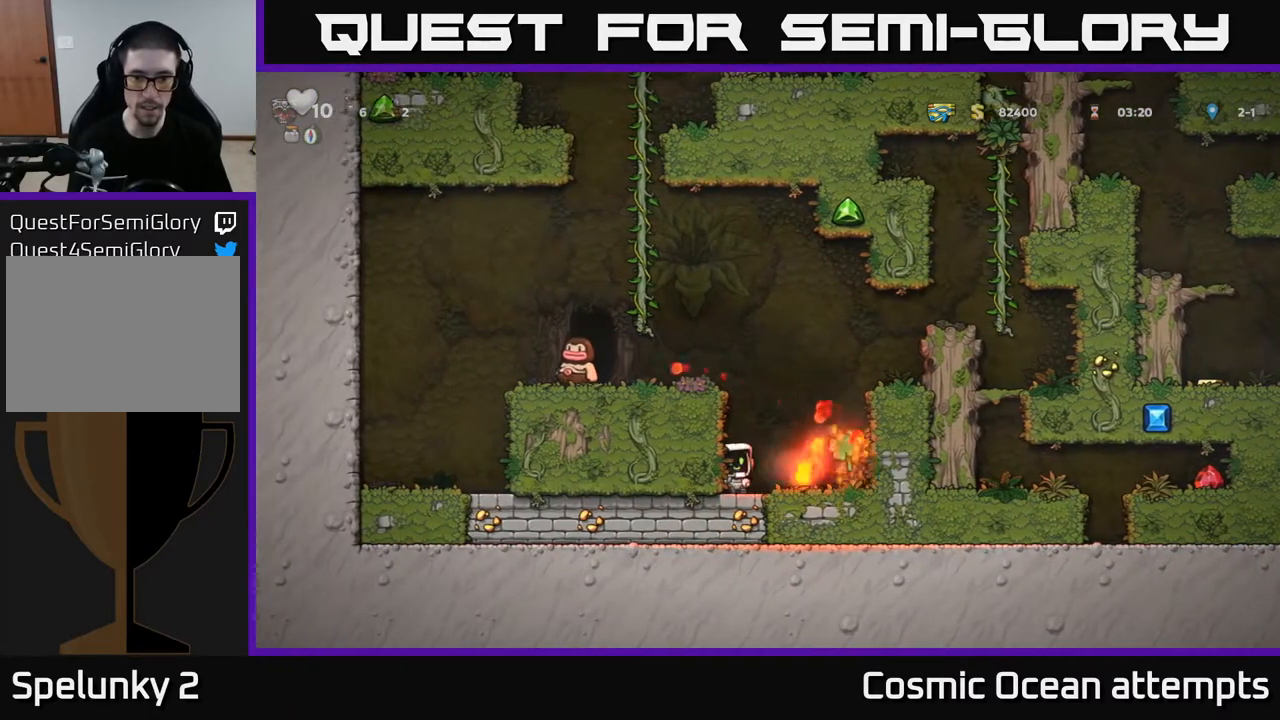
{"buttons": ["DPAD_RIGHT"], "left_stick": "center", "right_stick": "center", "events": [[17, "DPAD_LEFT", "up"], [317, "DPAD_RIGHT", "down"]]}
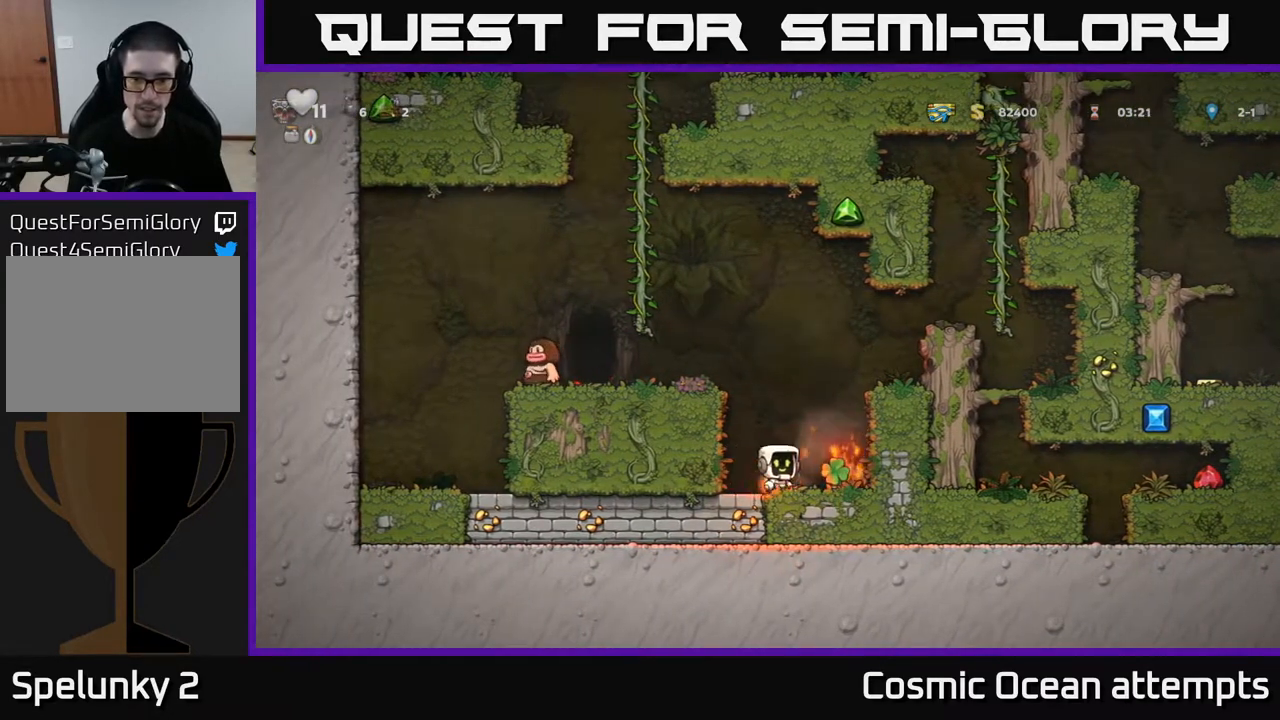
{"buttons": ["DPAD_LEFT"], "left_stick": "center", "right_stick": "center", "events": [[300, "DPAD_RIGHT", "up"], [350, "DPAD_LEFT", "down"]]}
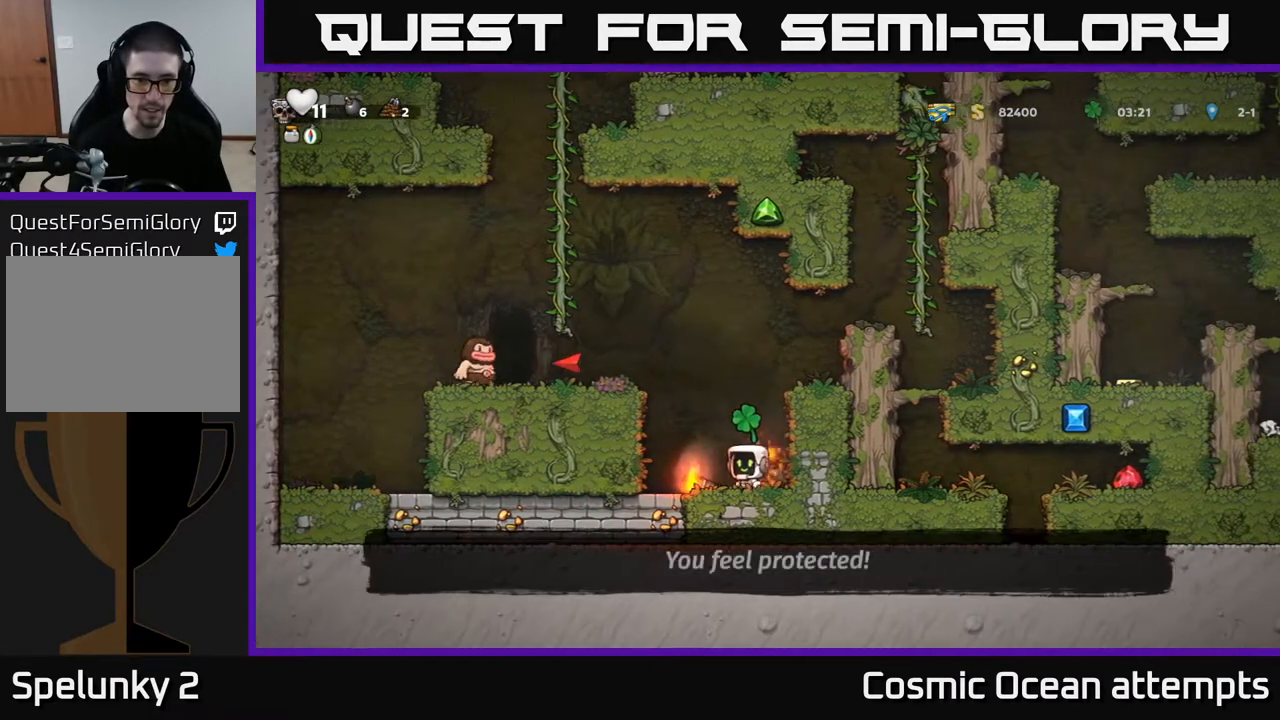
{"buttons": ["DPAD_LEFT"], "left_stick": "center", "right_stick": "center", "events": [[50, "DPAD_DOWN", "down"], [67, "DPAD_LEFT", "up"], [100, "X", "down"], [183, "X", "up"], [200, "DPAD_DOWN", "up"], [217, "DPAD_LEFT", "down"], [250, "A", "down"], [417, "A", "up"]]}
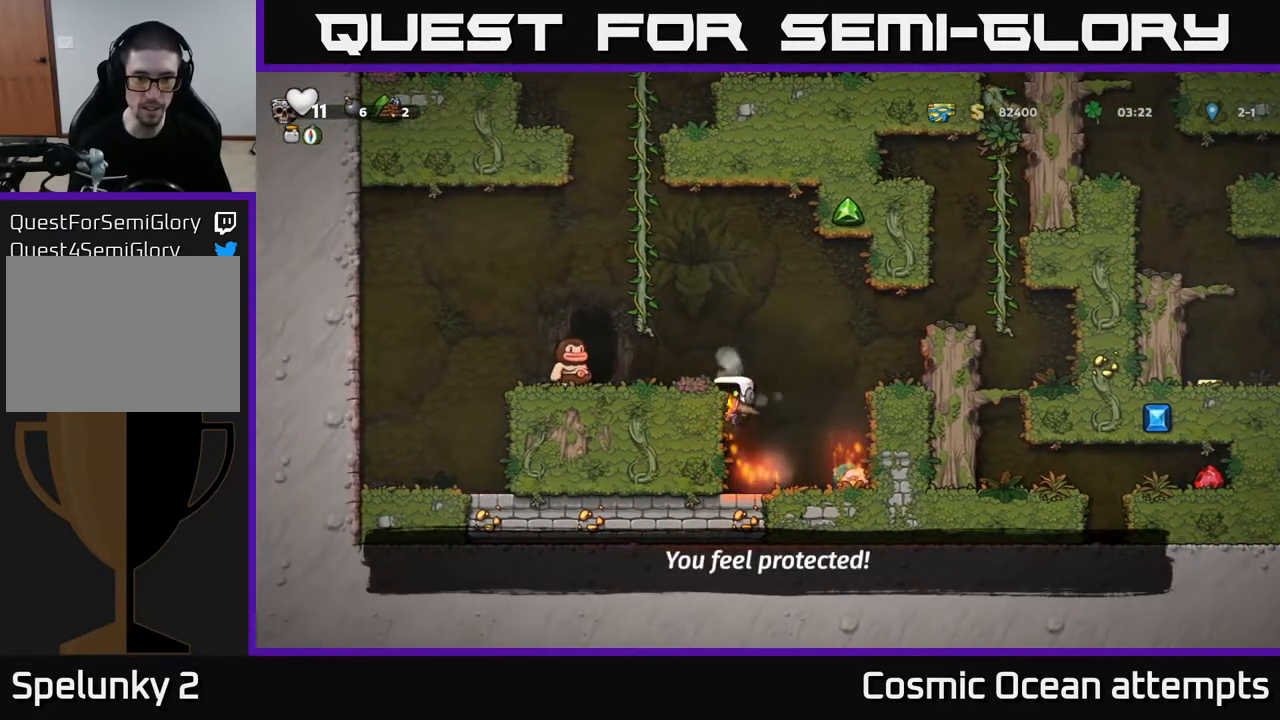
{"buttons": ["A"], "left_stick": "center", "right_stick": "center", "events": [[50, "A", "down"], [167, "A", "up"], [200, "DPAD_LEFT", "up"], [483, "A", "down"]]}
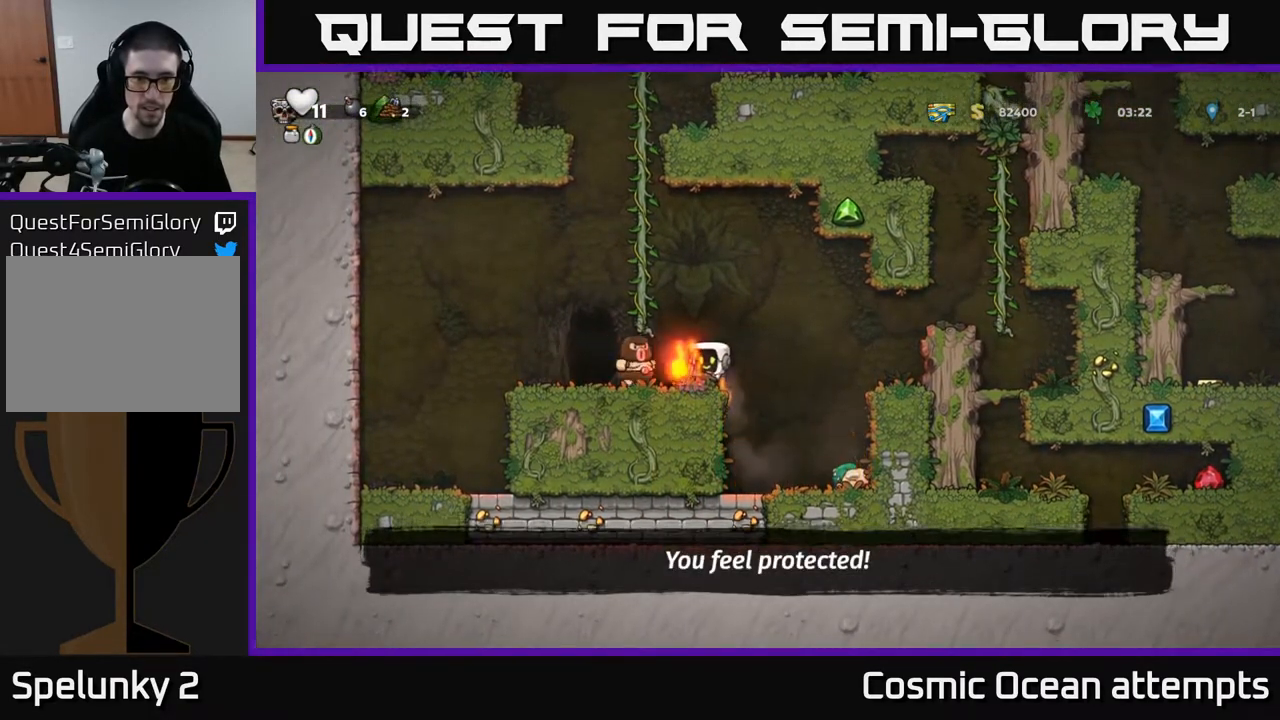
{"buttons": [], "left_stick": "center", "right_stick": "center", "events": [[117, "A", "up"]]}
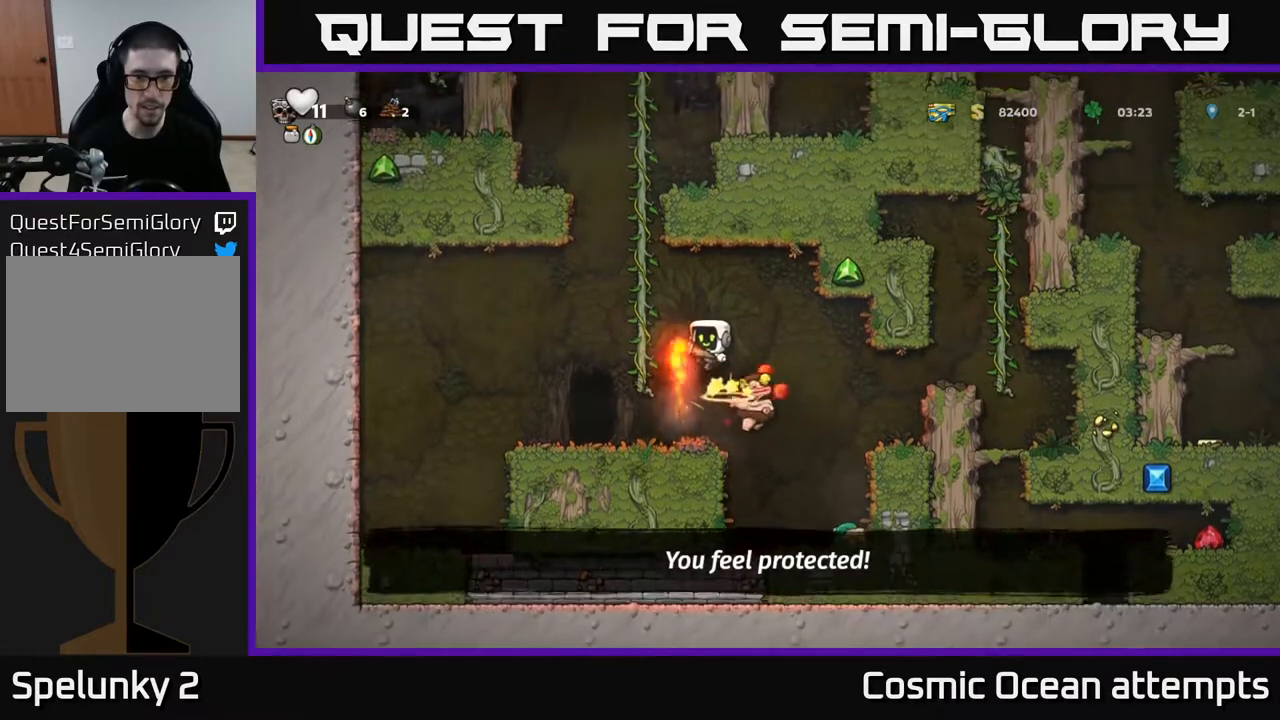
{"buttons": ["DPAD_LEFT"], "left_stick": "center", "right_stick": "center", "events": [[283, "DPAD_LEFT", "down"]]}
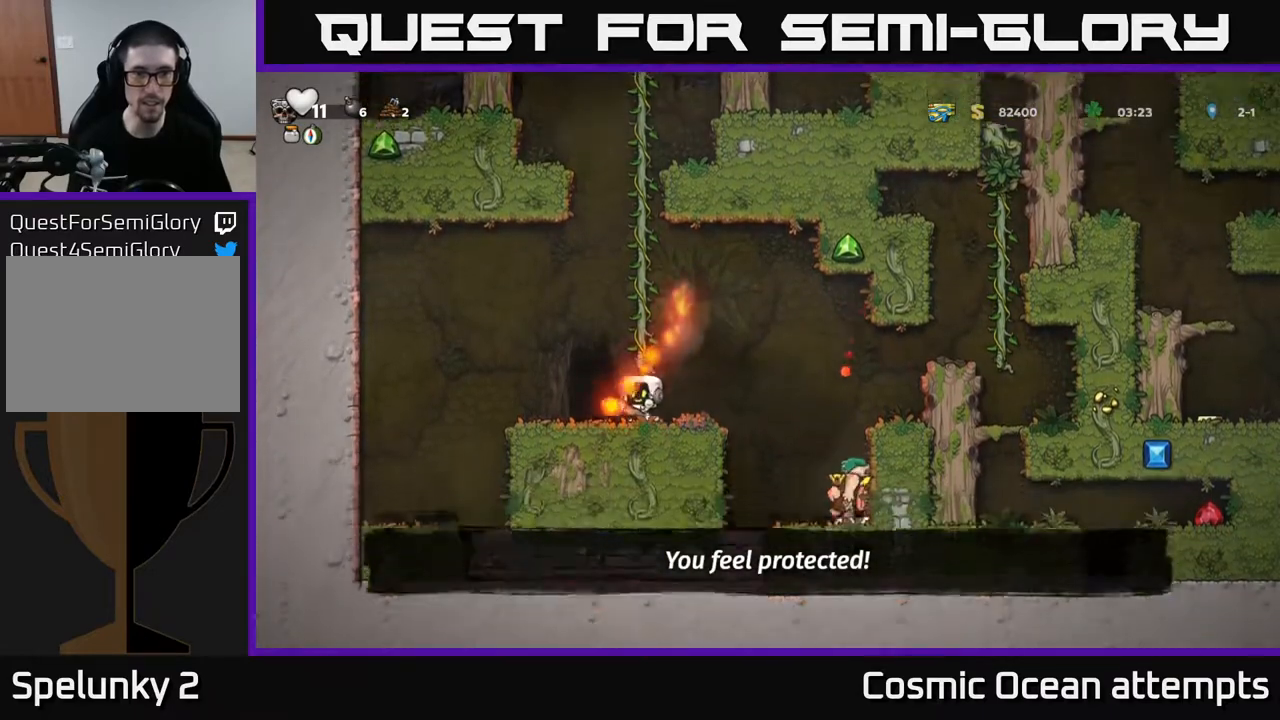
{"buttons": [], "left_stick": "center", "right_stick": "center", "events": [[17, "DPAD_LEFT", "up"], [83, "L2", "down"], [200, "L2", "up"], [300, "L2", "down"], [400, "L2", "up"]]}